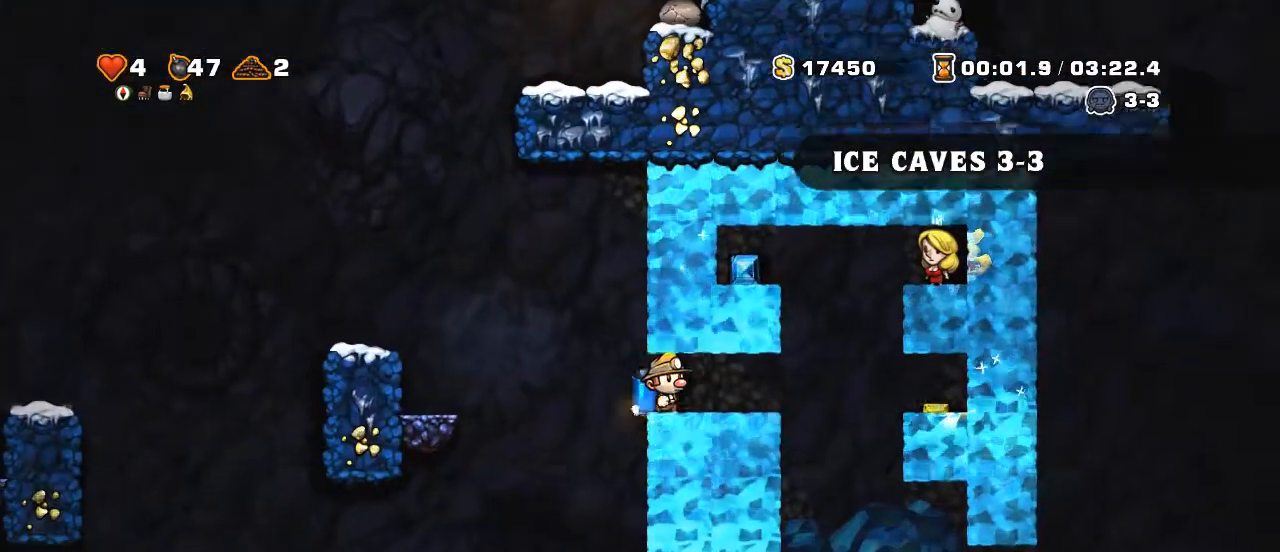
Gameplay with keyboard; each line is a JSON object with the keys held at the frame after it. "events" lists presses ("down") and releases ("up") of "a", "down", "escape", "left", "right", "s", "shift", "space", "up", "x" and "z" between this image and that frame as [ms after this image, input, new state], when the widget could be followed in between. No other keys are recorded. Mouse input is not recorded.
{"keys": ["shift", "z"], "events": [[300, "right", "up"], [300, "z", "down"], [350, "z", "up"], [400, "z", "down"]]}
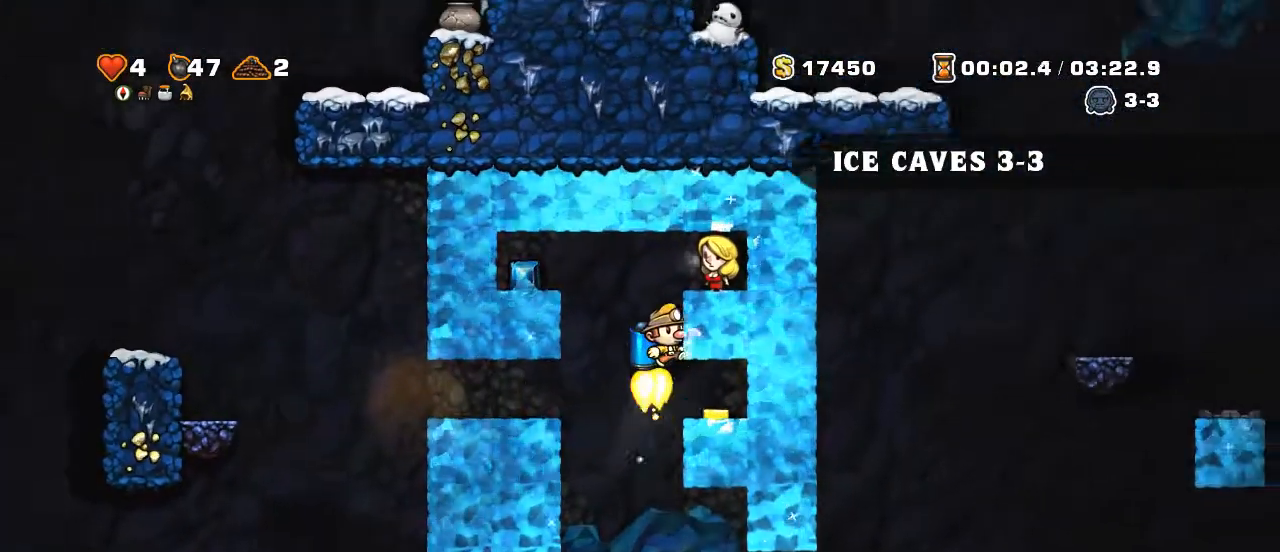
{"keys": ["down"], "events": [[200, "right", "down"], [300, "z", "up"], [350, "shift", "up"], [450, "down", "down"], [450, "right", "up"]]}
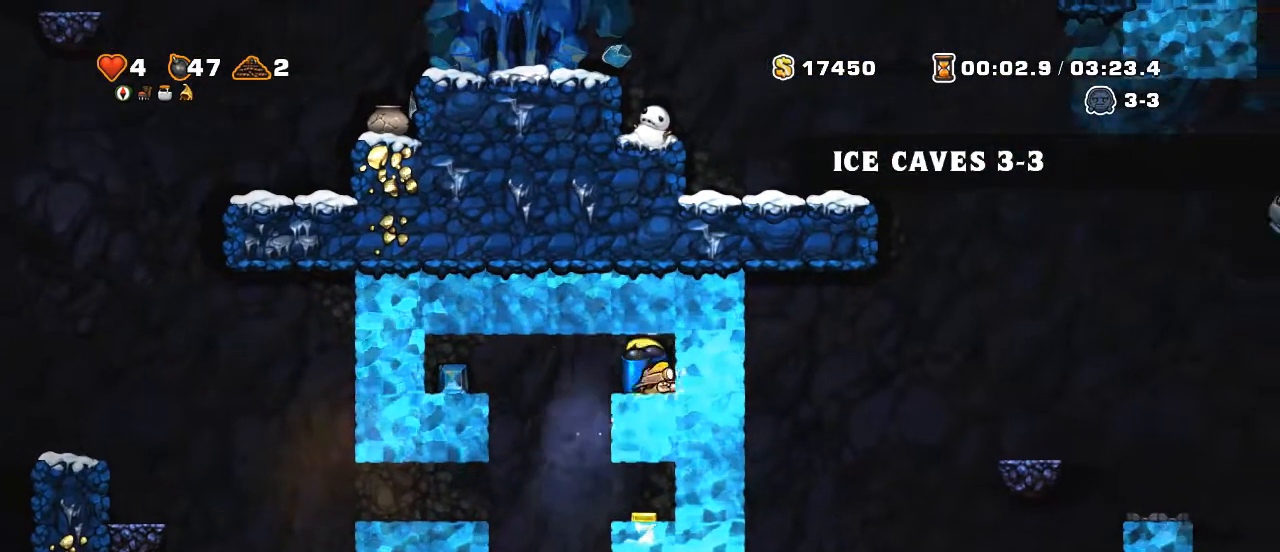
{"keys": ["down", "left", "shift"], "events": [[50, "down", "up"], [50, "left", "down"], [50, "x", "down"], [100, "x", "up"], [150, "shift", "down"], [450, "down", "down"]]}
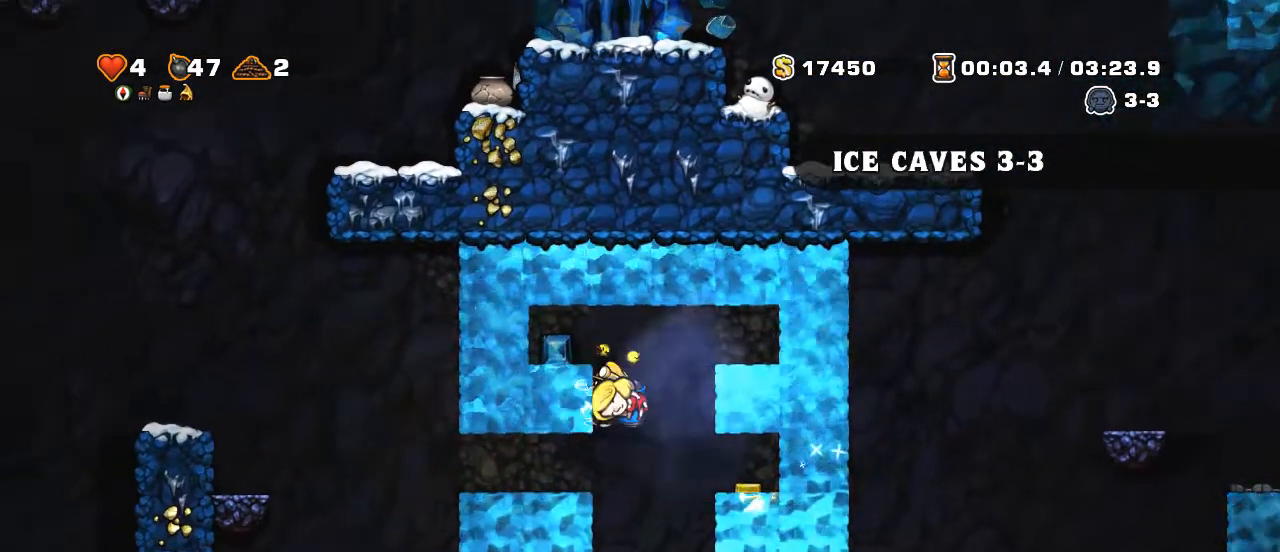
{"keys": ["left", "shift"], "events": [[50, "down", "up"], [50, "z", "down"], [200, "z", "up"]]}
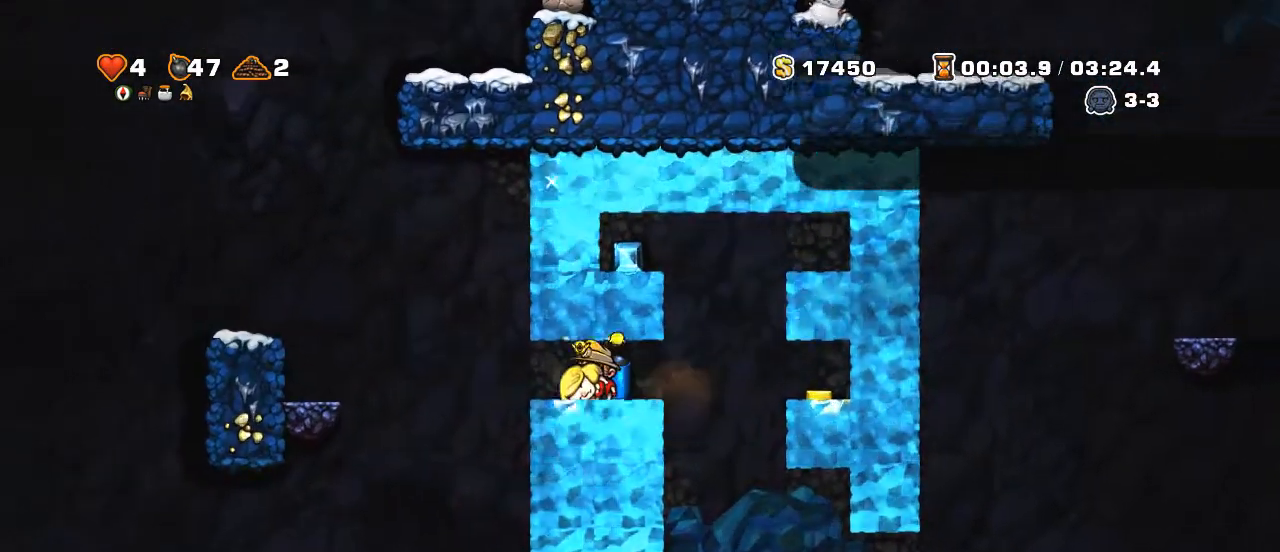
{"keys": ["left", "shift"], "events": [[200, "shift", "up"], [250, "left", "up"], [400, "left", "down"], [500, "shift", "down"]]}
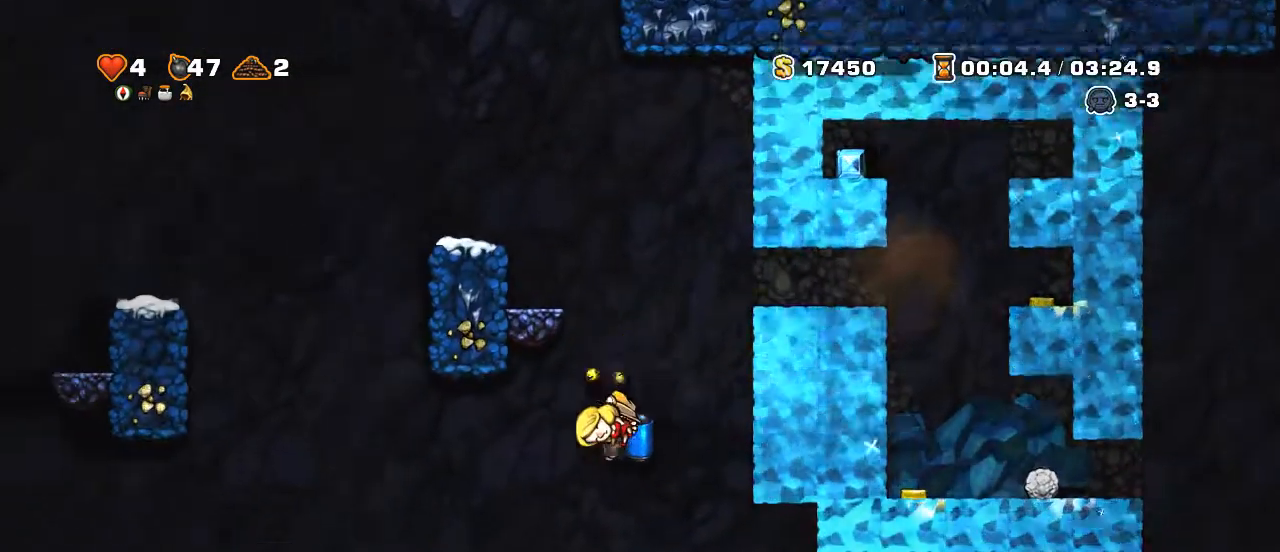
{"keys": ["left"], "events": [[150, "z", "down"], [250, "z", "up"], [300, "left", "up"], [400, "left", "down"], [450, "shift", "up"]]}
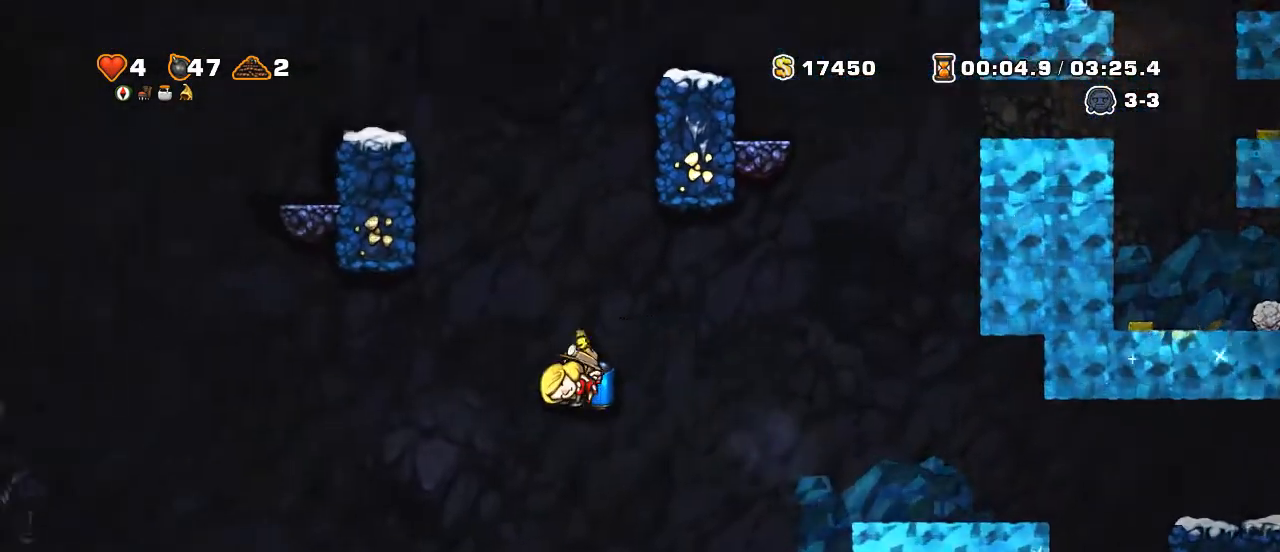
{"keys": ["left"], "events": [[50, "left", "up"], [300, "z", "down"], [350, "left", "down"], [450, "z", "up"]]}
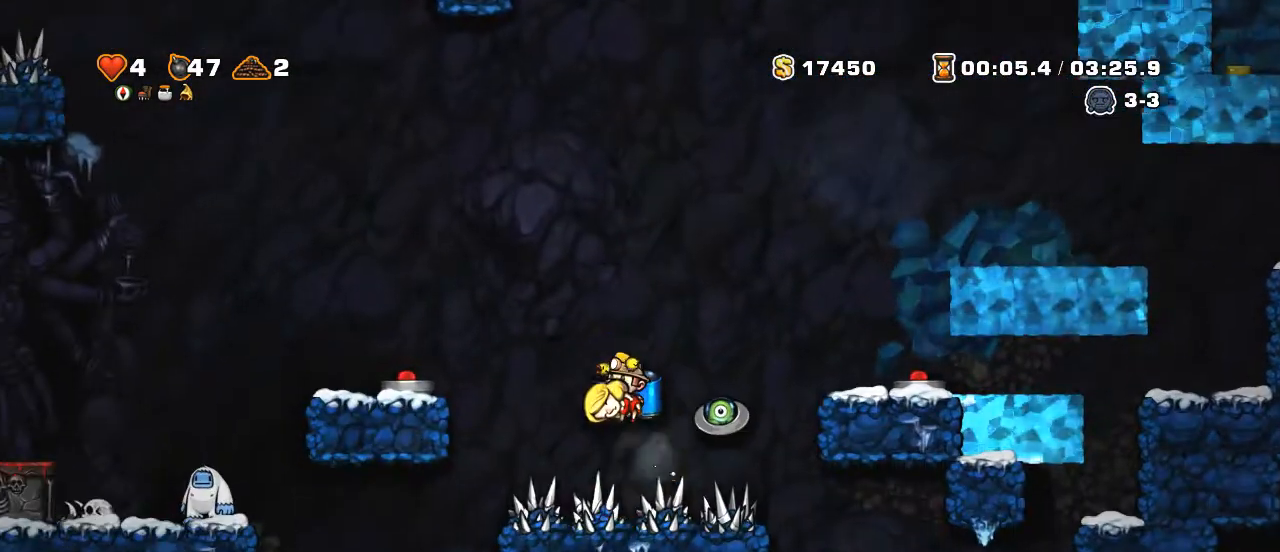
{"keys": ["left"], "events": [[150, "shift", "down"], [450, "shift", "up"]]}
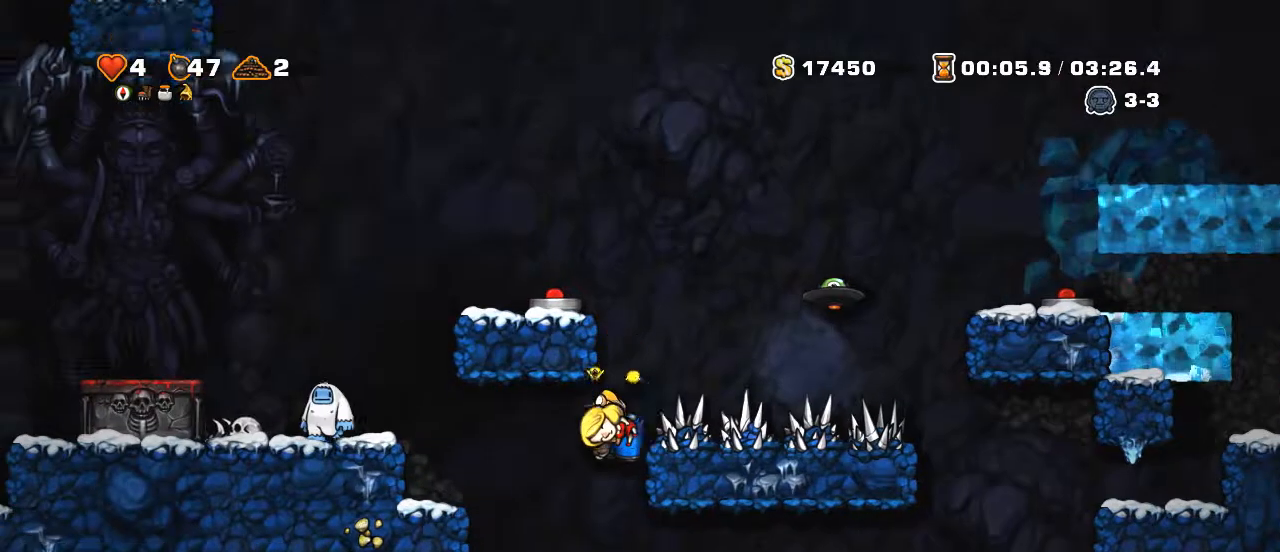
{"keys": [], "events": [[50, "down", "down"], [50, "left", "up"], [150, "down", "up"], [250, "z", "down"], [300, "right", "down"], [300, "z", "up"], [450, "right", "up"]]}
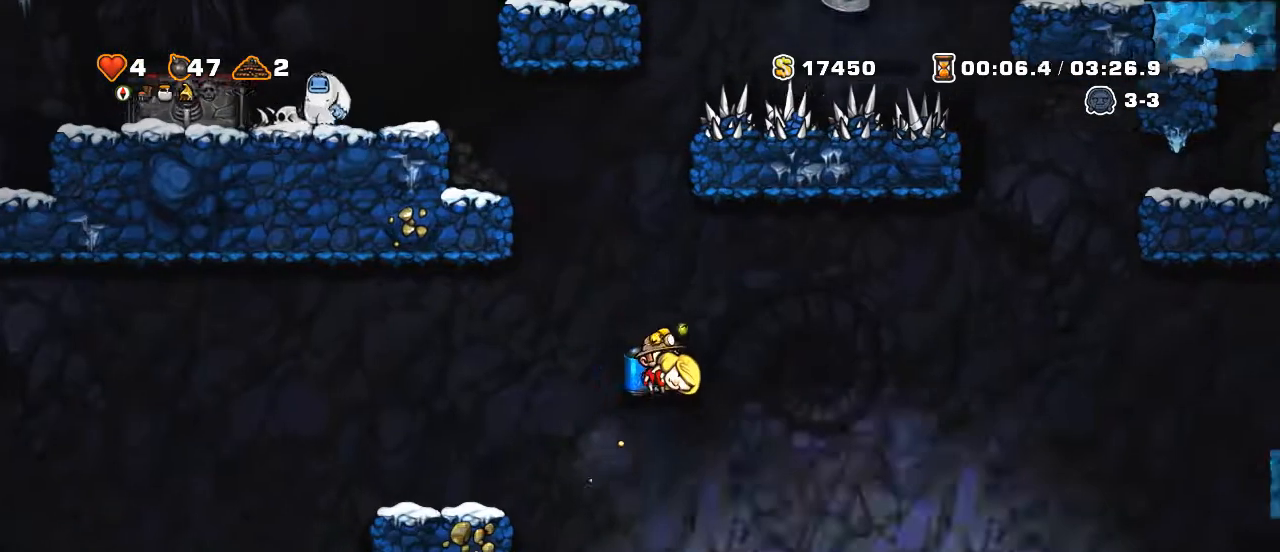
{"keys": ["right"], "events": [[100, "right", "down"], [100, "shift", "down"], [200, "z", "down"], [300, "z", "up"], [500, "shift", "up"]]}
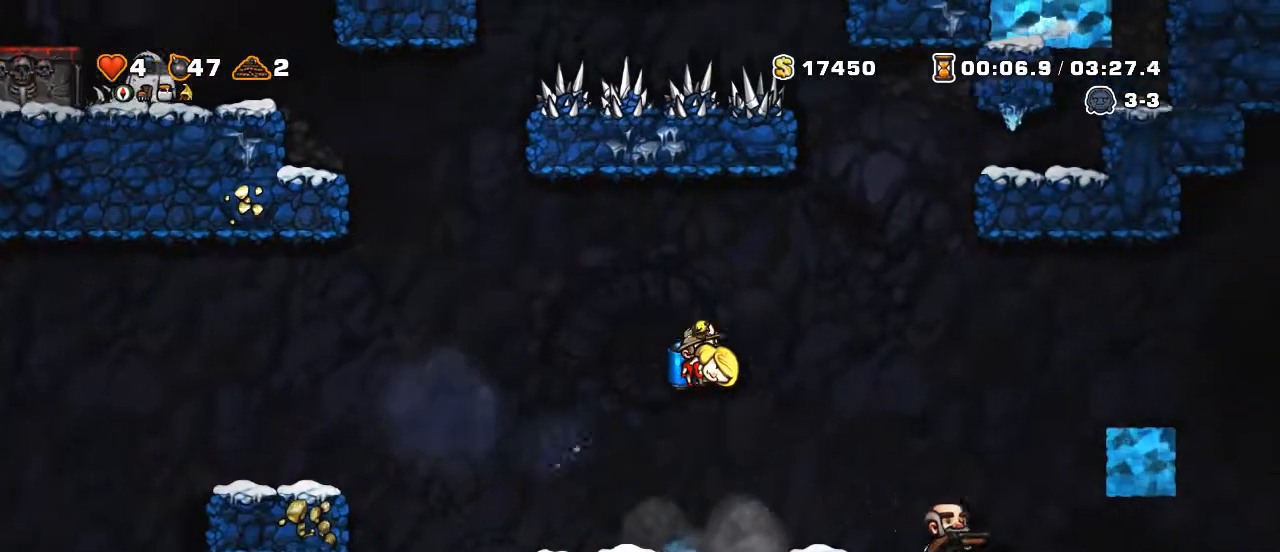
{"keys": ["left", "shift"], "events": [[150, "right", "up"], [250, "left", "down"], [400, "shift", "down"]]}
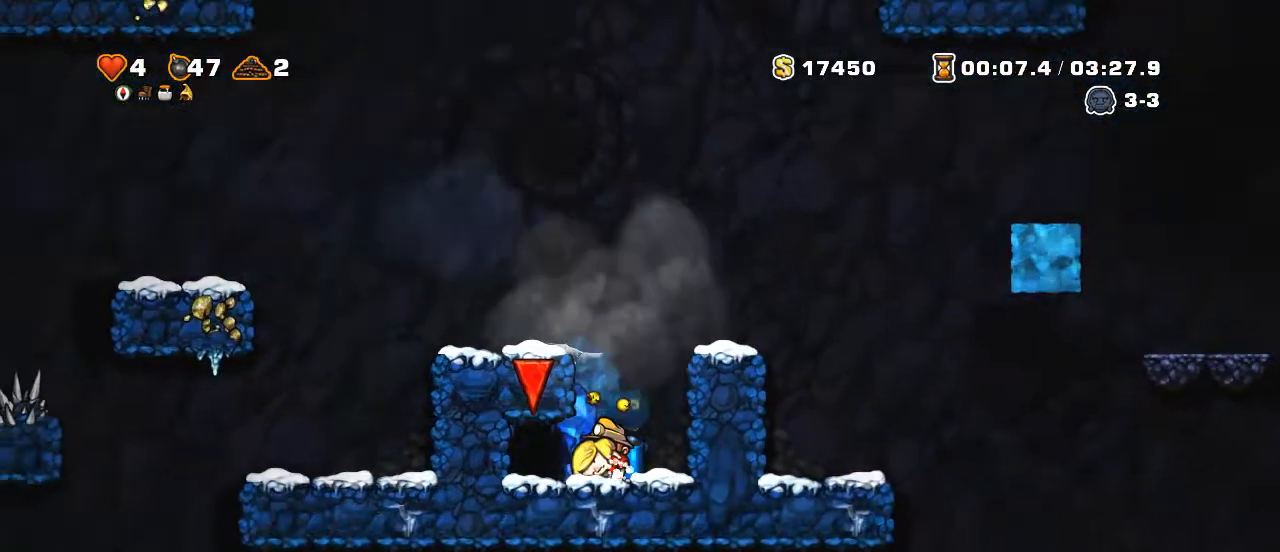
{"keys": [], "events": [[100, "left", "up"], [100, "space", "down"], [150, "shift", "up"], [150, "space", "up"], [200, "space", "down"], [250, "space", "up"], [350, "space", "down"], [400, "space", "up"]]}
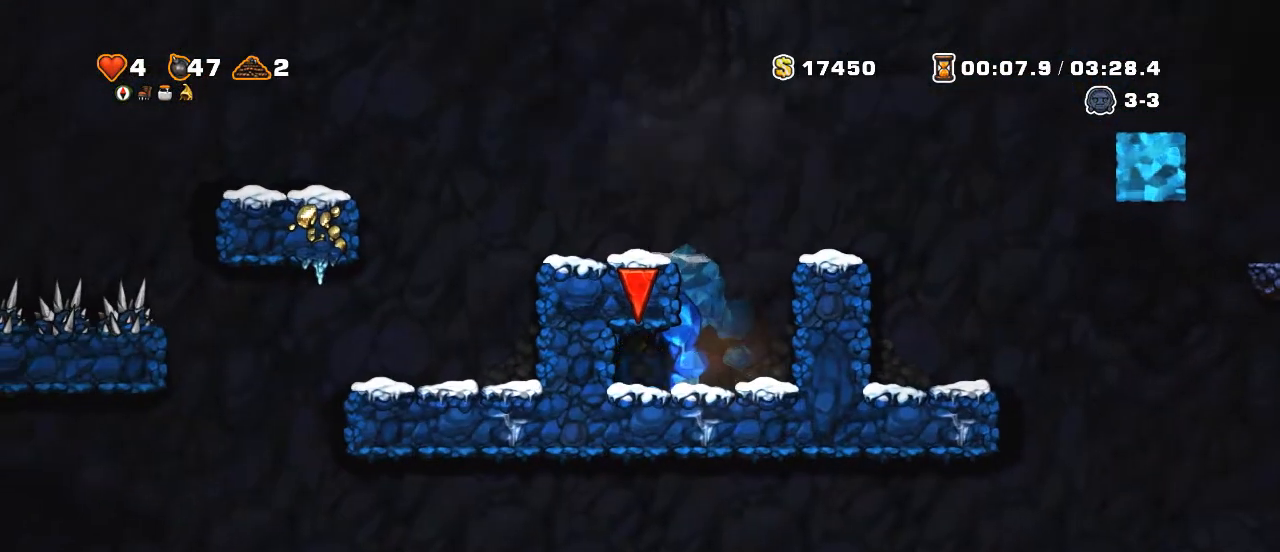
{"keys": [], "events": []}
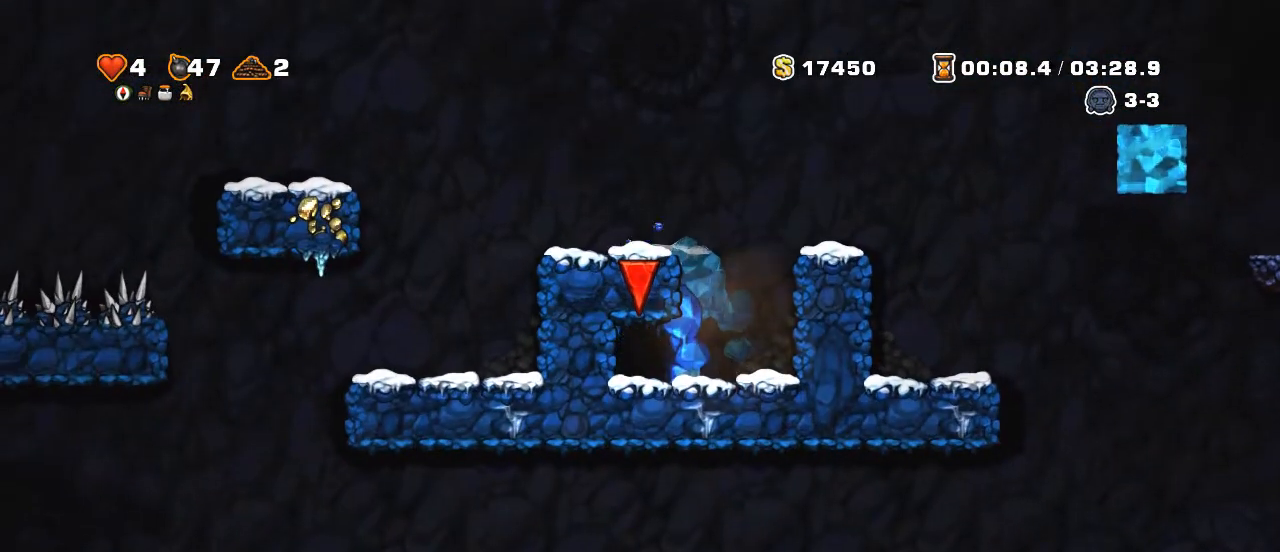
{"keys": [], "events": []}
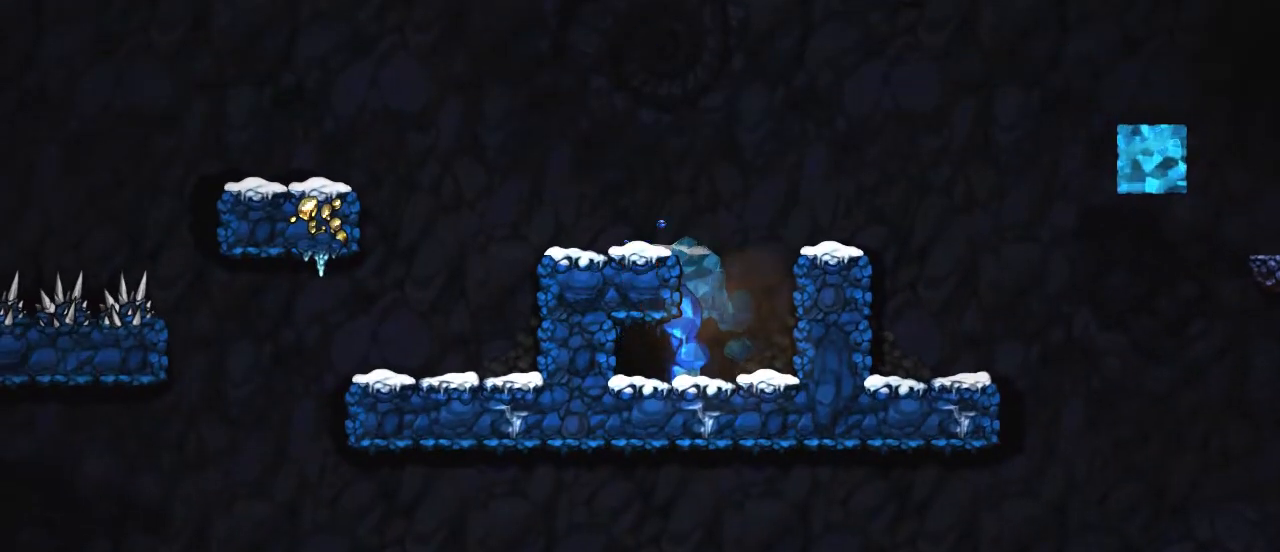
{"keys": [], "events": []}
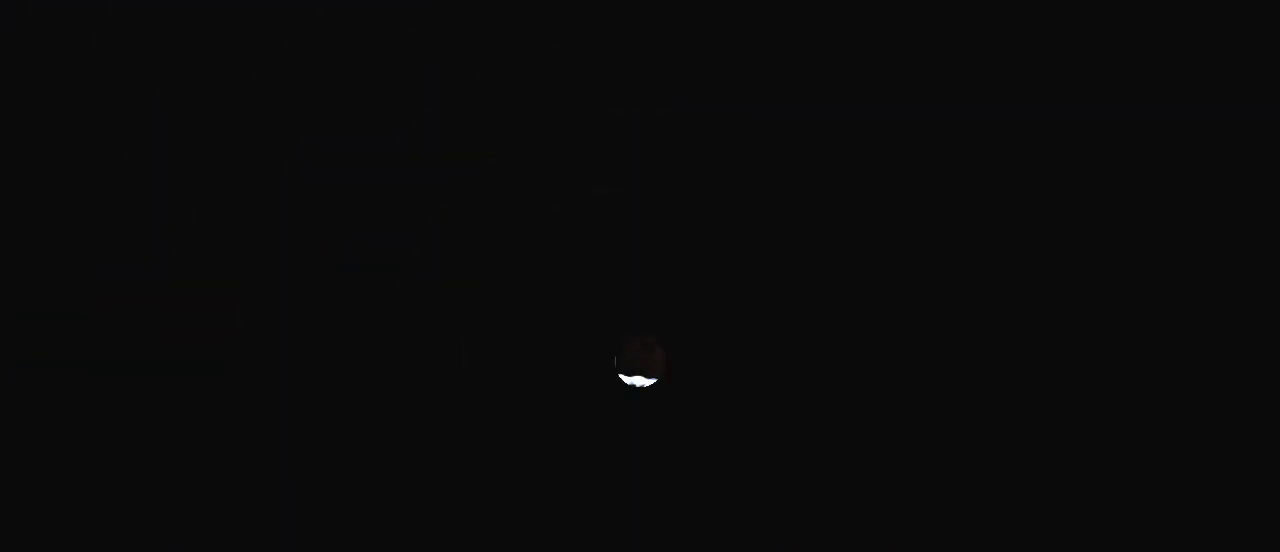
{"keys": [], "events": []}
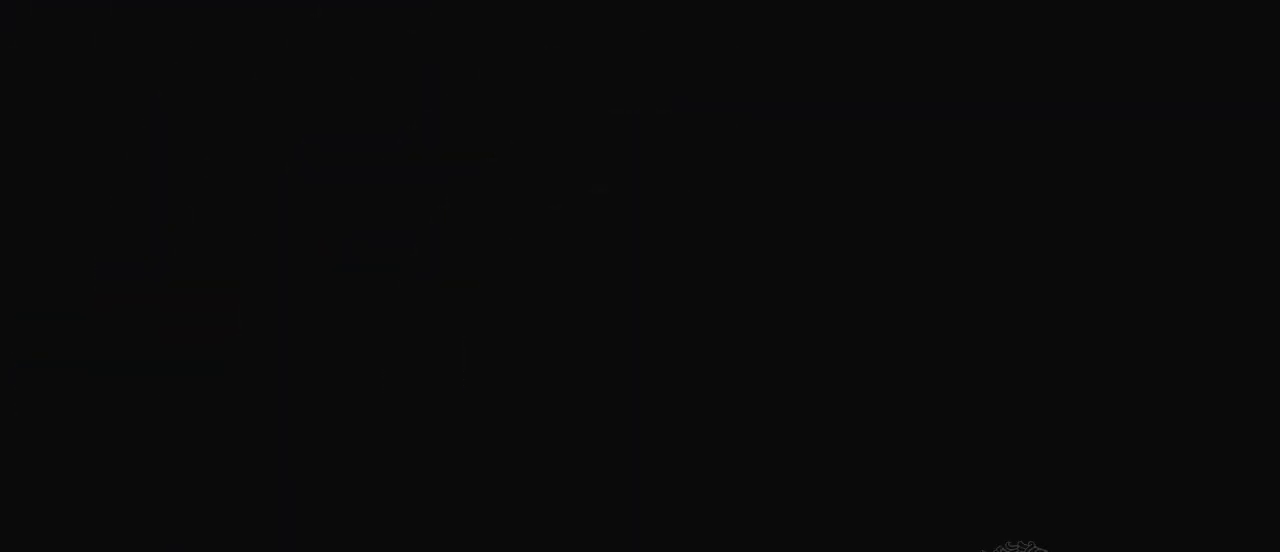
{"keys": [], "events": []}
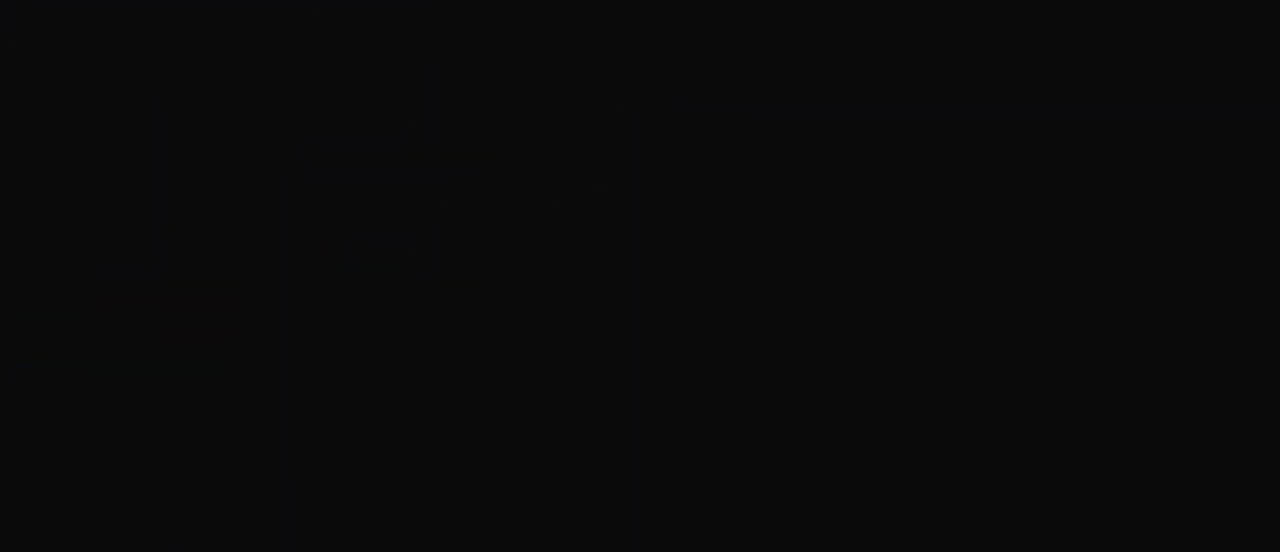
{"keys": [], "events": []}
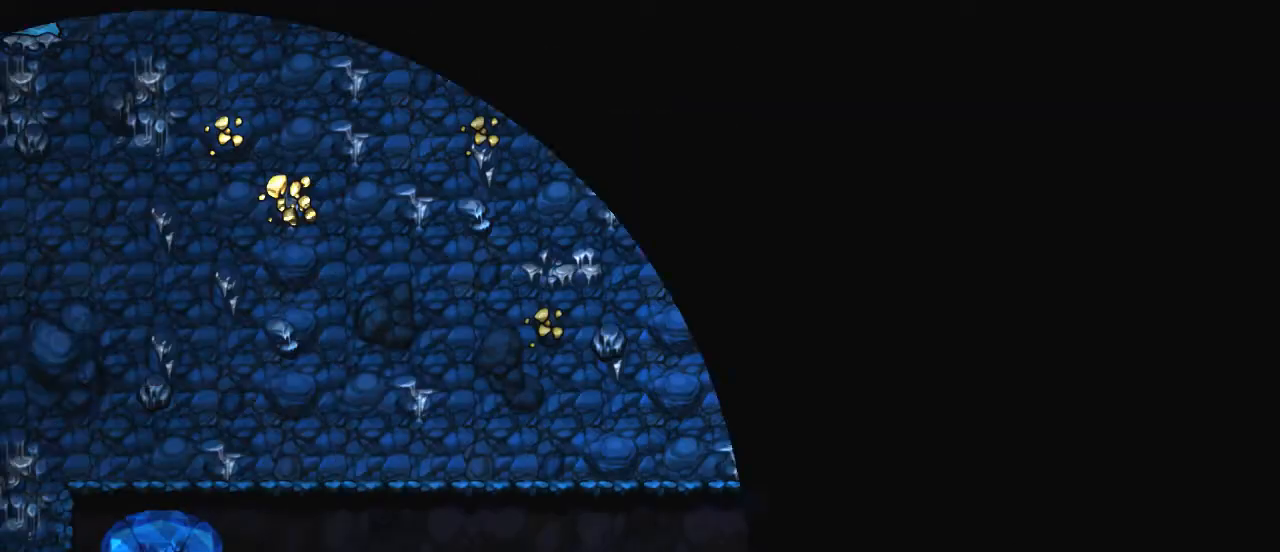
{"keys": [], "events": []}
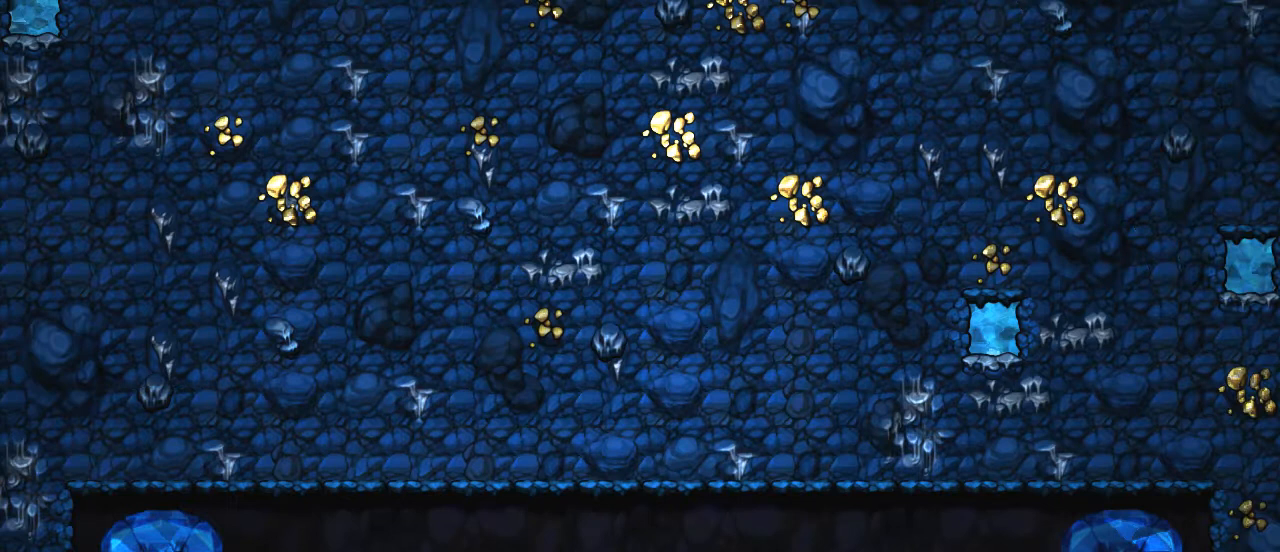
{"keys": [], "events": []}
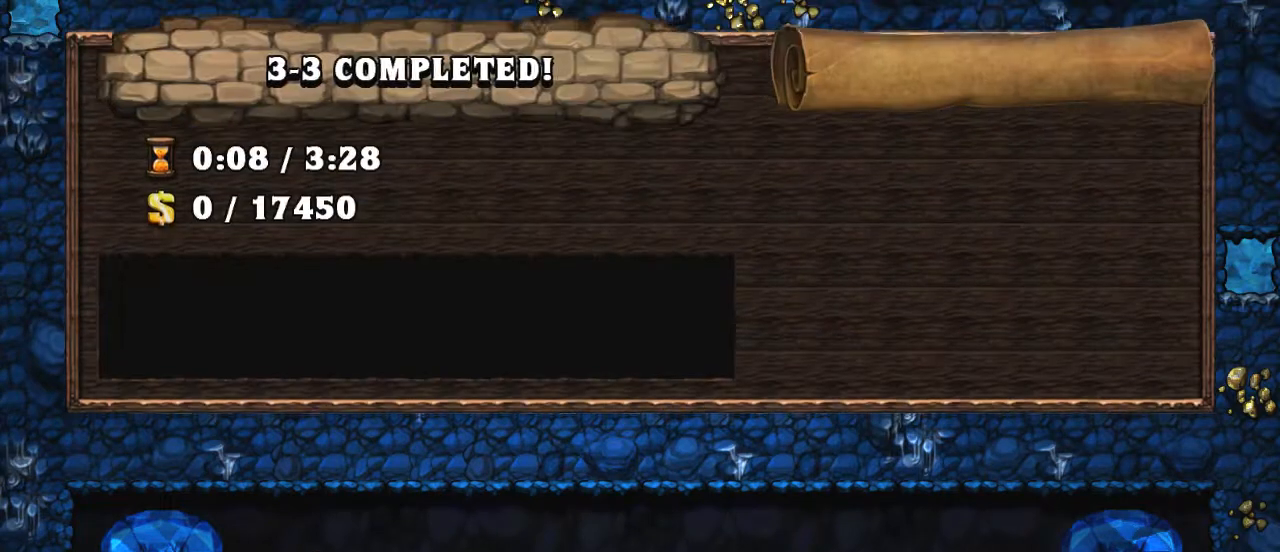
{"keys": [], "events": [[250, "z", "down"], [300, "z", "up"]]}
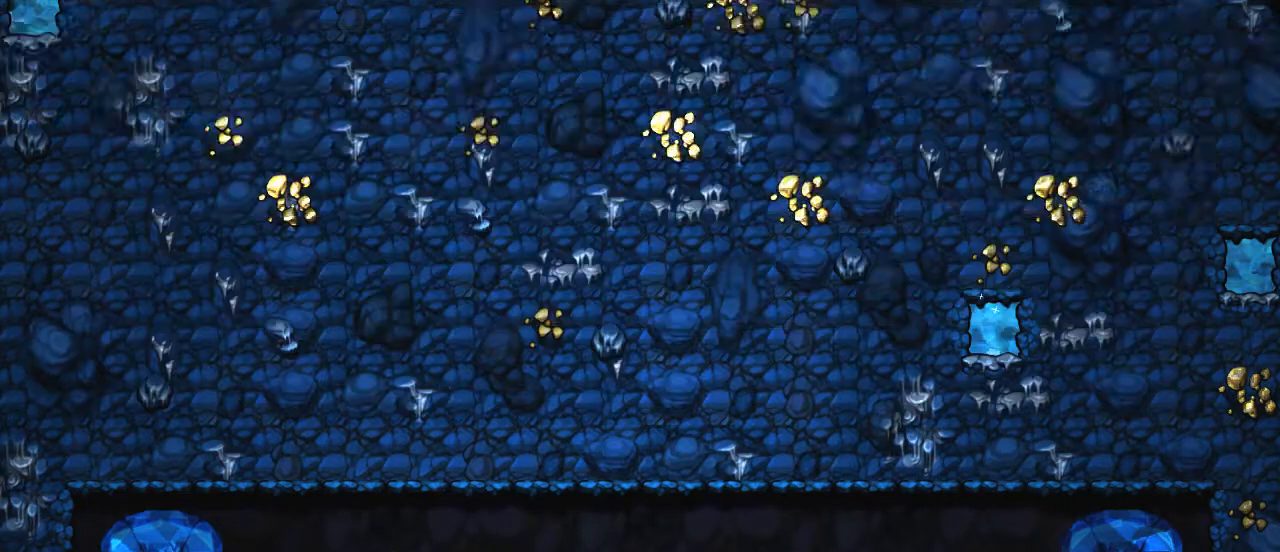
{"keys": [], "events": []}
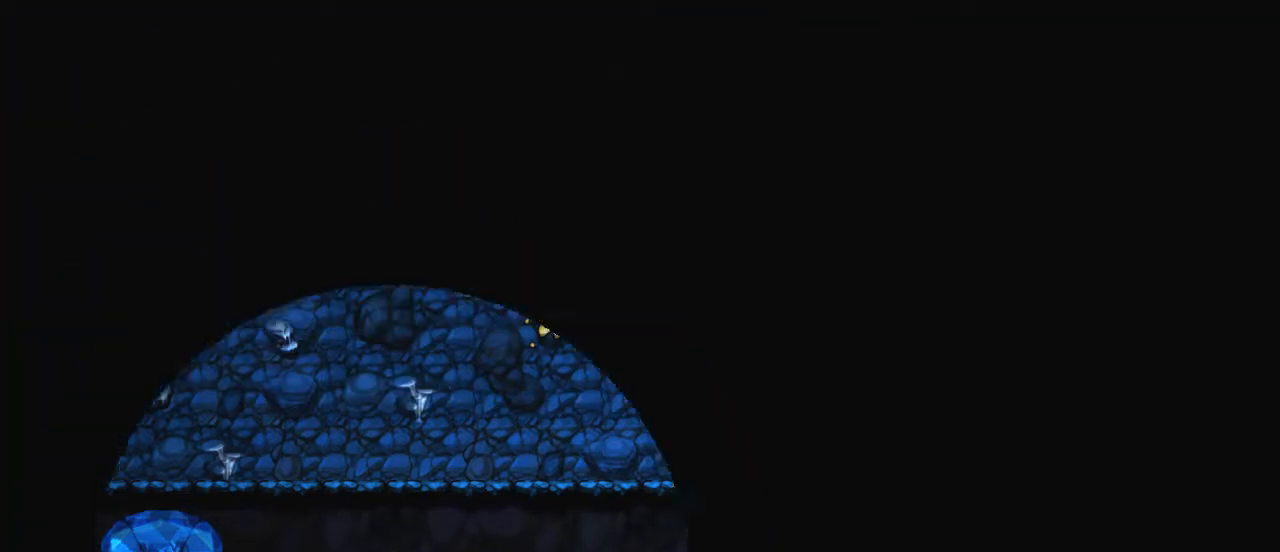
{"keys": [], "events": []}
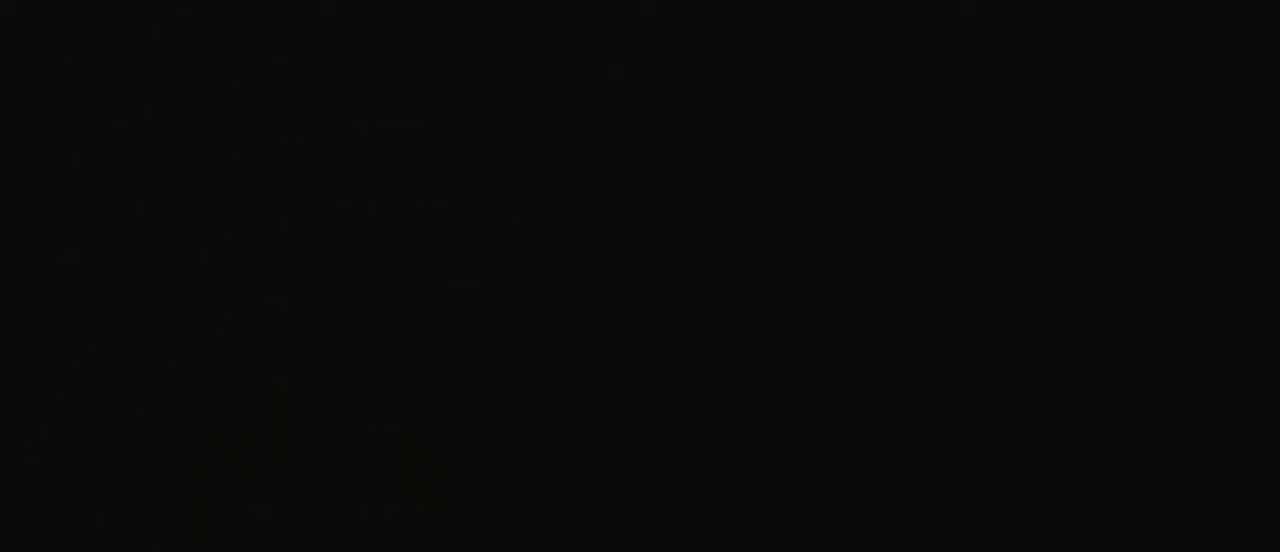
{"keys": [], "events": []}
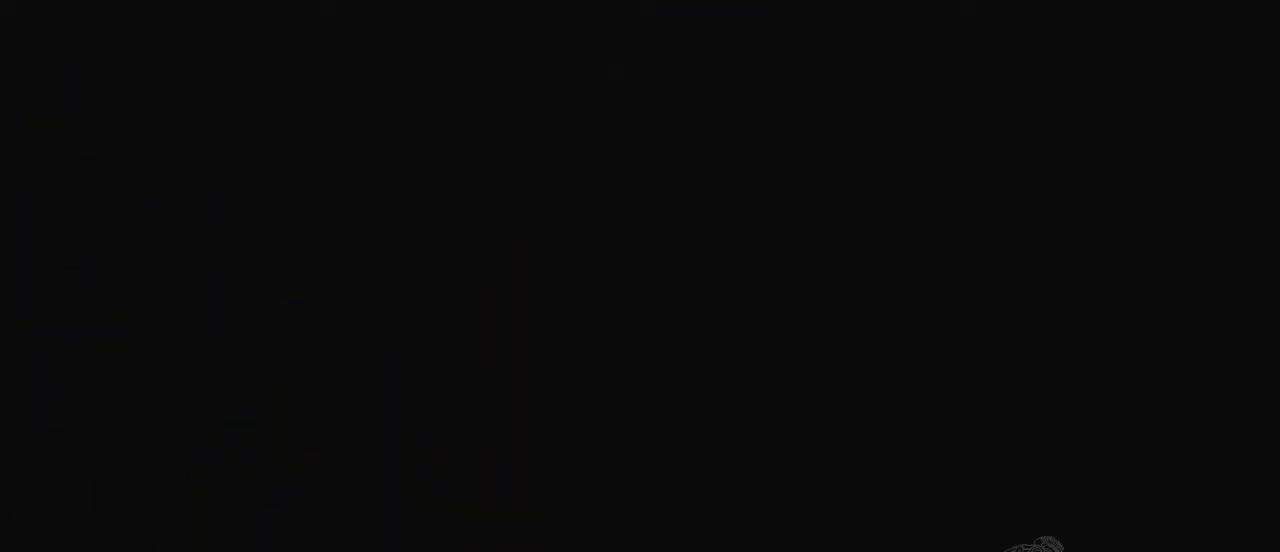
{"keys": [], "events": []}
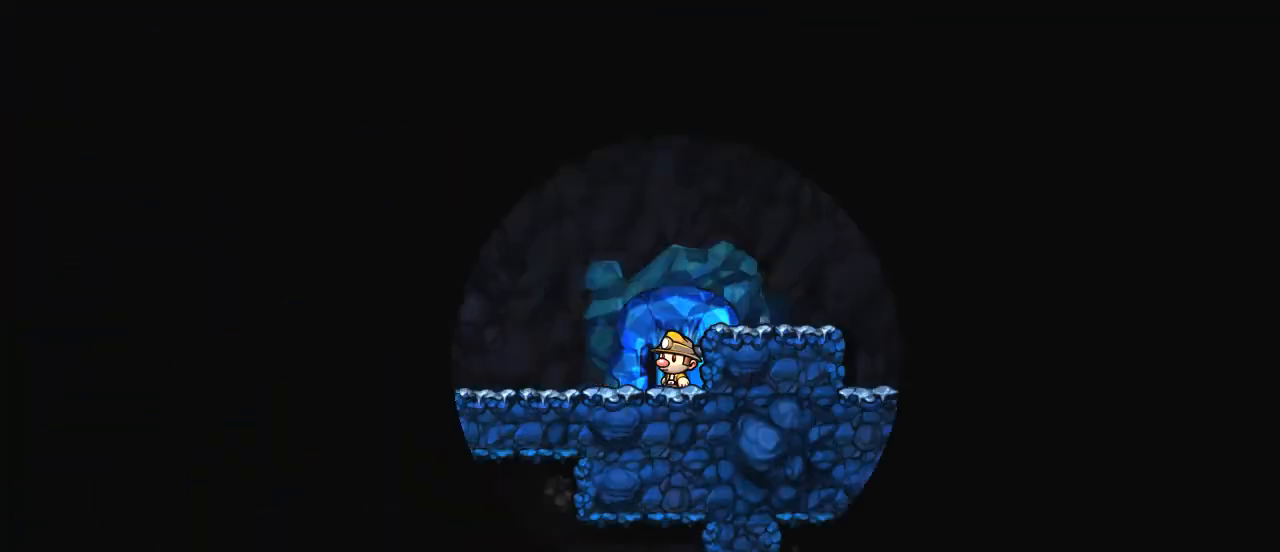
{"keys": [], "events": []}
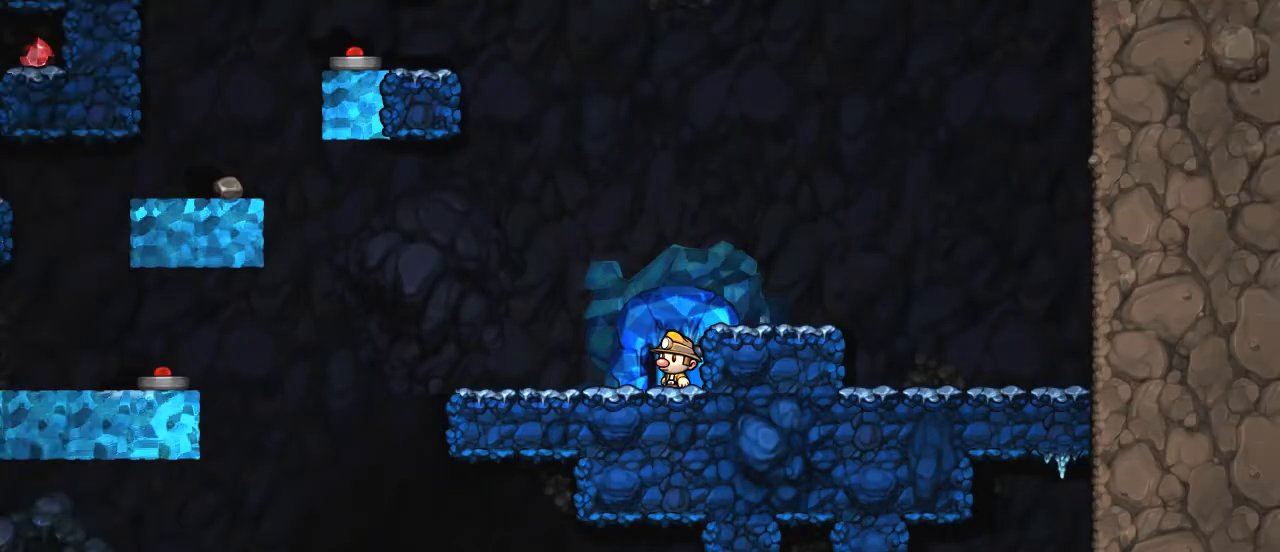
{"keys": [], "events": []}